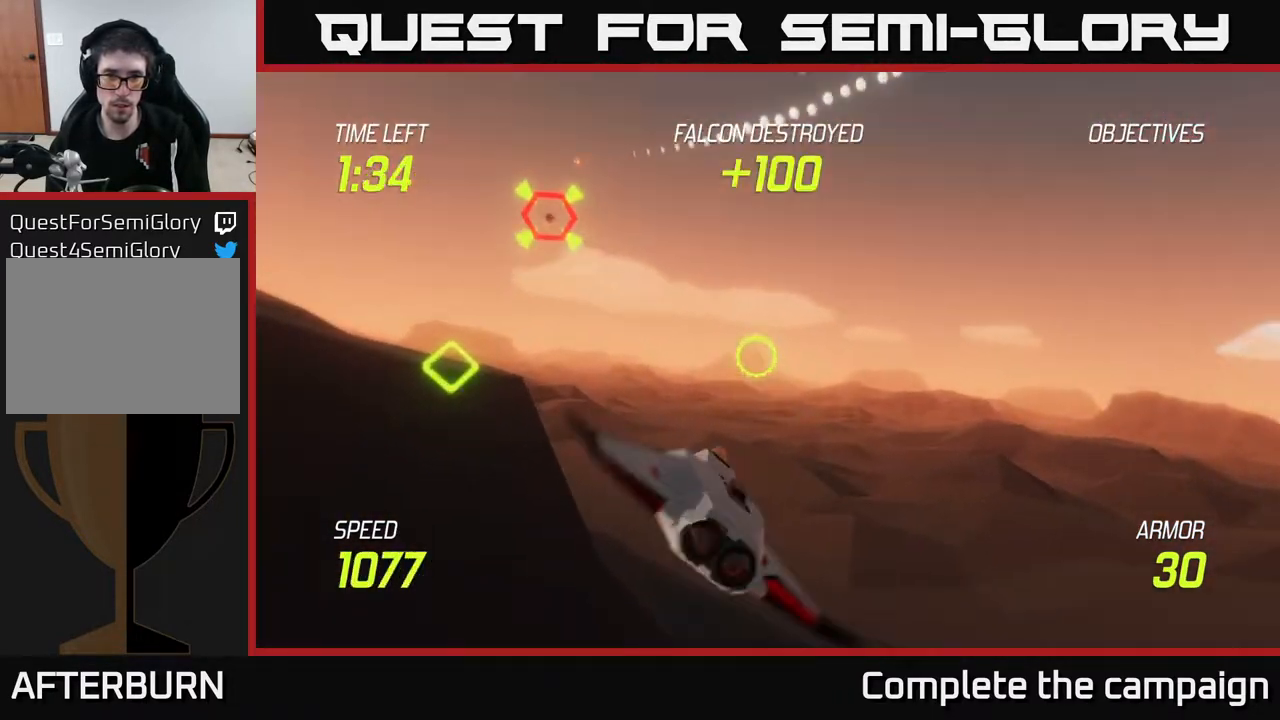
Gameplay with a controller (Xbox layout); each line is a JSON object with the inputs held at the frame after it. "events" lists button and stick changes between this image and that frame as [ms after this image, input, new state], when the widget could be followed in between.
{"buttons": [], "left_stick": "down-right", "right_stick": "center", "events": [[283, "R2", "down"], [333, "left_stick", "down"], [383, "left_stick", "down-right"], [433, "R2", "up"]]}
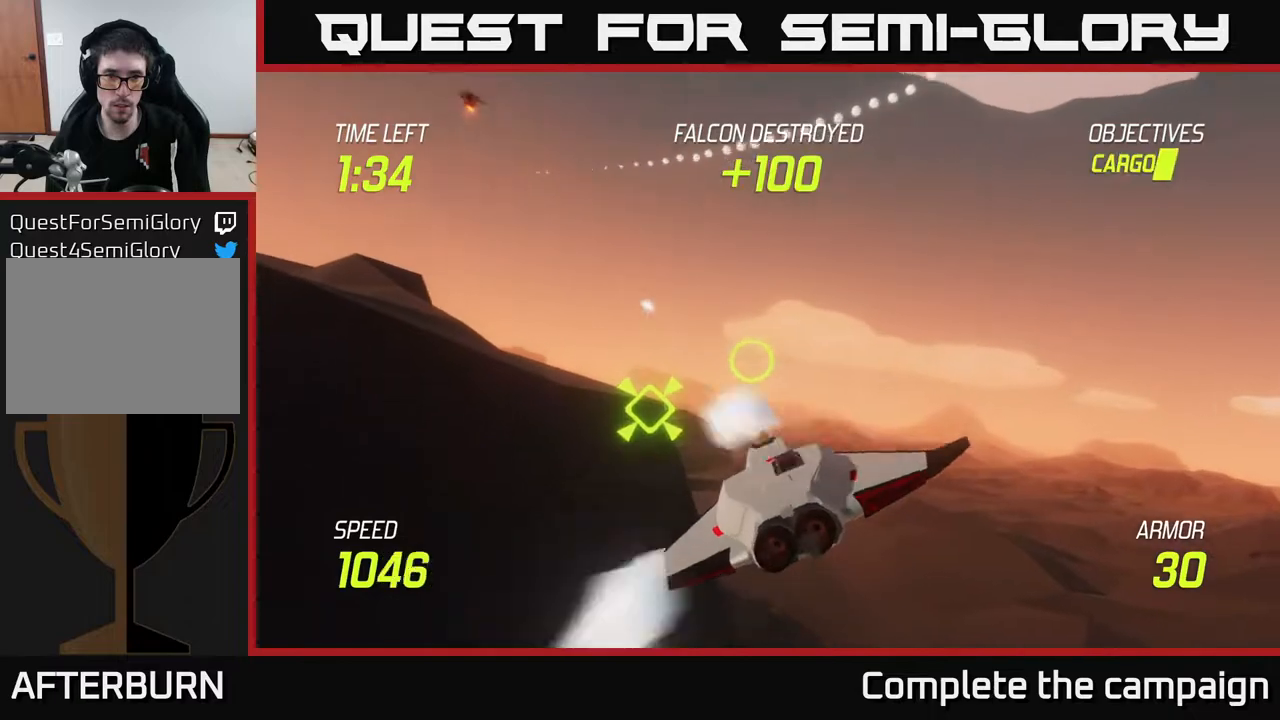
{"buttons": ["L2"], "left_stick": "right", "right_stick": "center", "events": [[17, "left_stick", "down-left"], [167, "R2", "down"], [167, "left_stick", "down"], [267, "L2", "down"], [317, "R2", "up"], [383, "left_stick", "center"], [467, "left_stick", "right"]]}
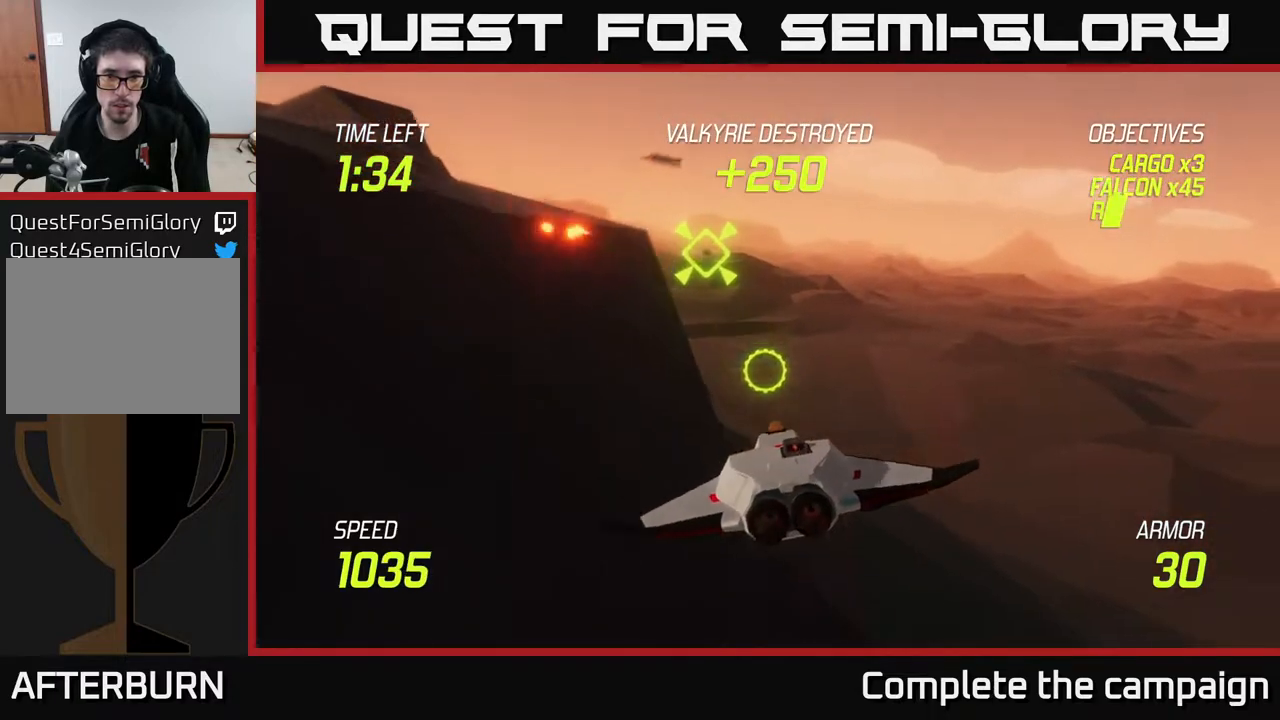
{"buttons": [], "left_stick": "right", "right_stick": "center", "events": [[250, "L2", "up"], [433, "L2", "down"], [500, "L2", "up"]]}
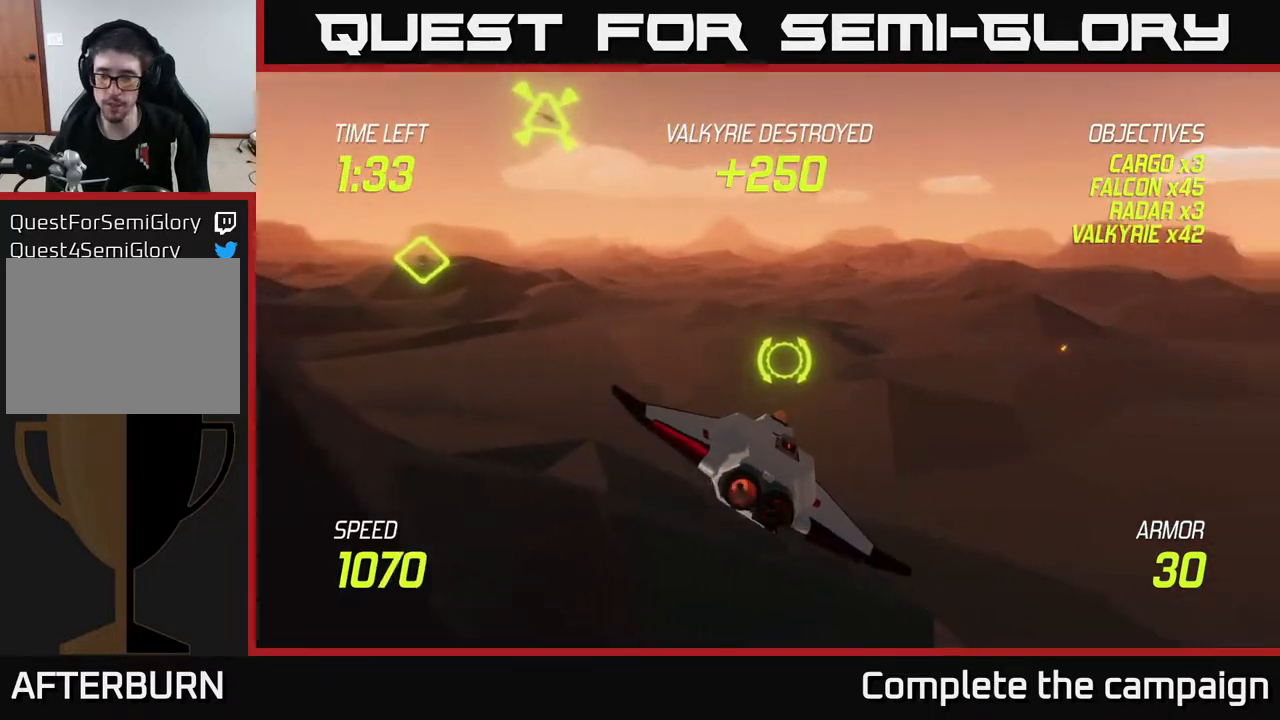
{"buttons": ["L2"], "left_stick": "right", "right_stick": "center", "events": [[200, "L2", "down"], [283, "L2", "up"], [417, "L2", "down"]]}
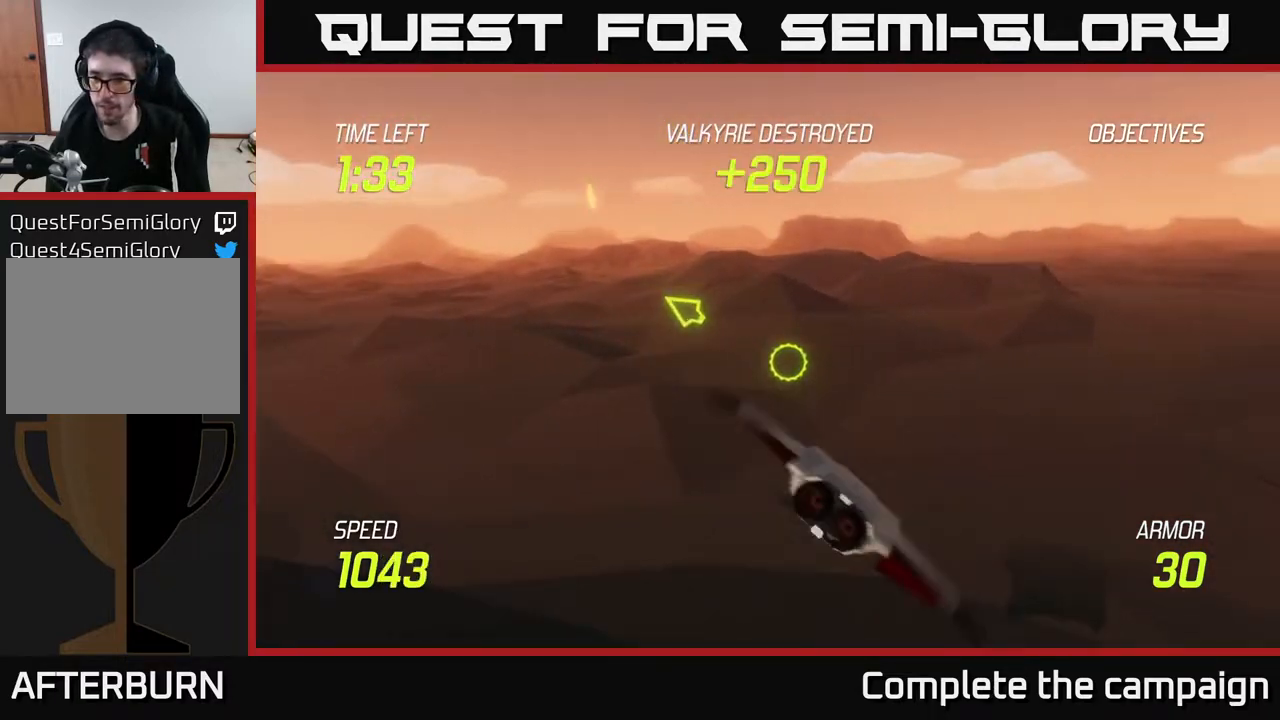
{"buttons": [], "left_stick": "up-right", "right_stick": "center", "events": [[50, "L2", "up"], [433, "left_stick", "up-right"]]}
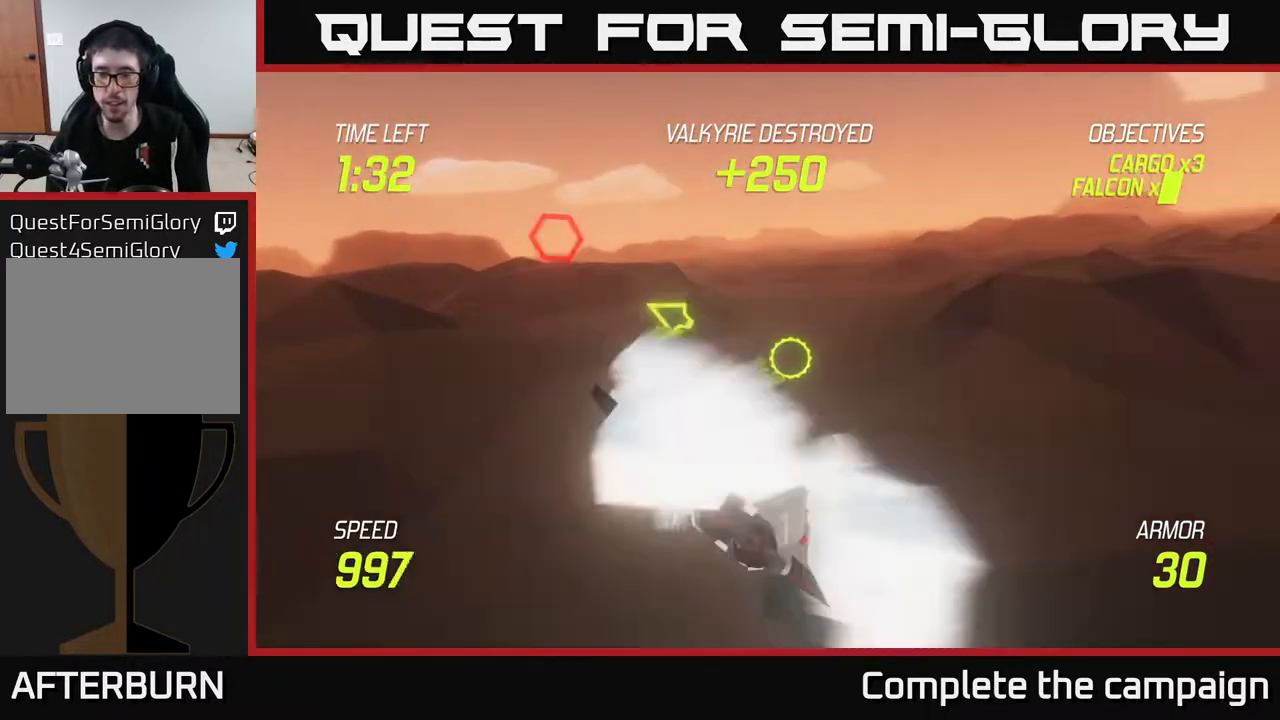
{"buttons": ["L2"], "left_stick": "up-right", "right_stick": "center", "events": [[350, "L2", "down"]]}
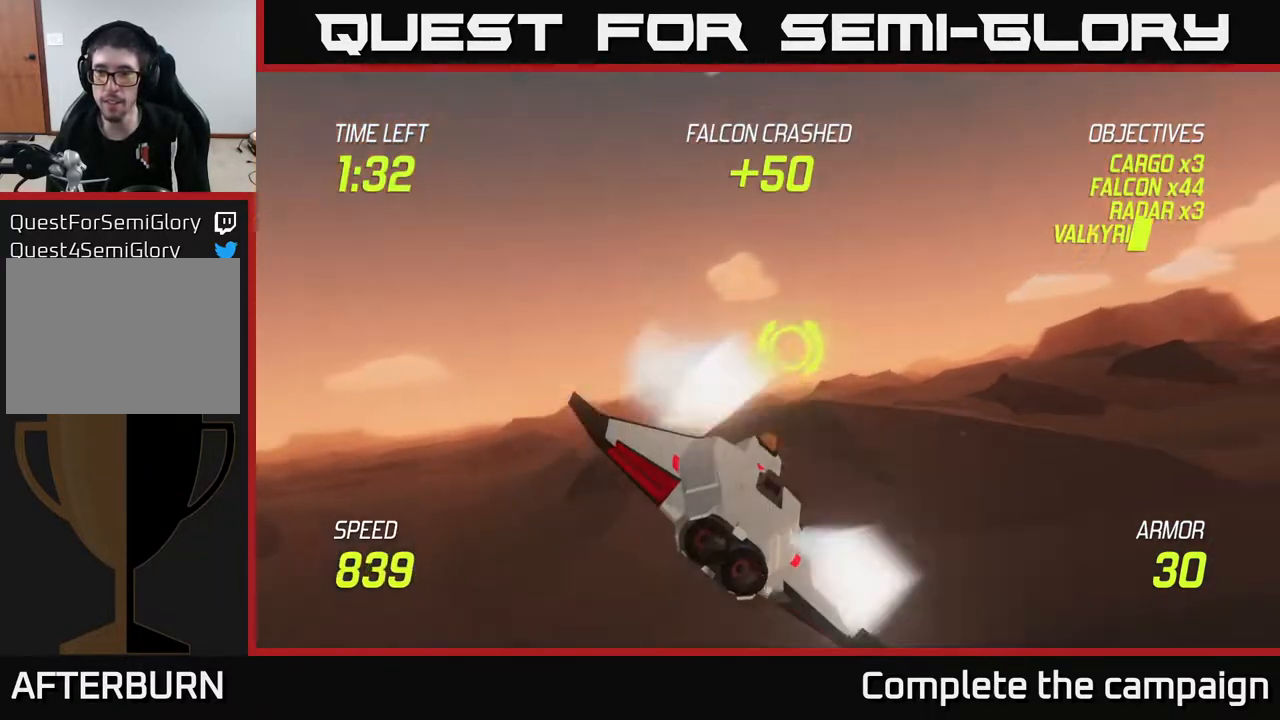
{"buttons": ["L2"], "left_stick": "right", "right_stick": "center", "events": [[83, "left_stick", "right"]]}
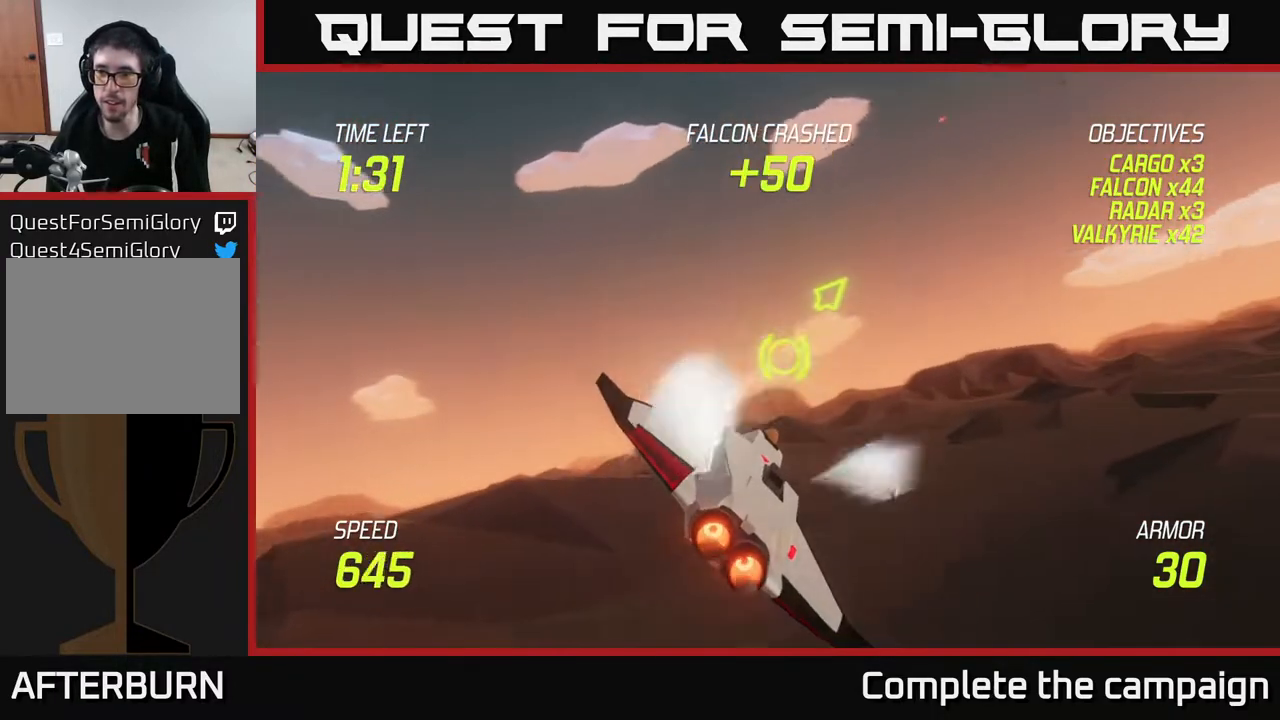
{"buttons": [], "left_stick": "right", "right_stick": "center", "events": [[267, "R2", "down"], [350, "L2", "up"], [367, "R2", "up"]]}
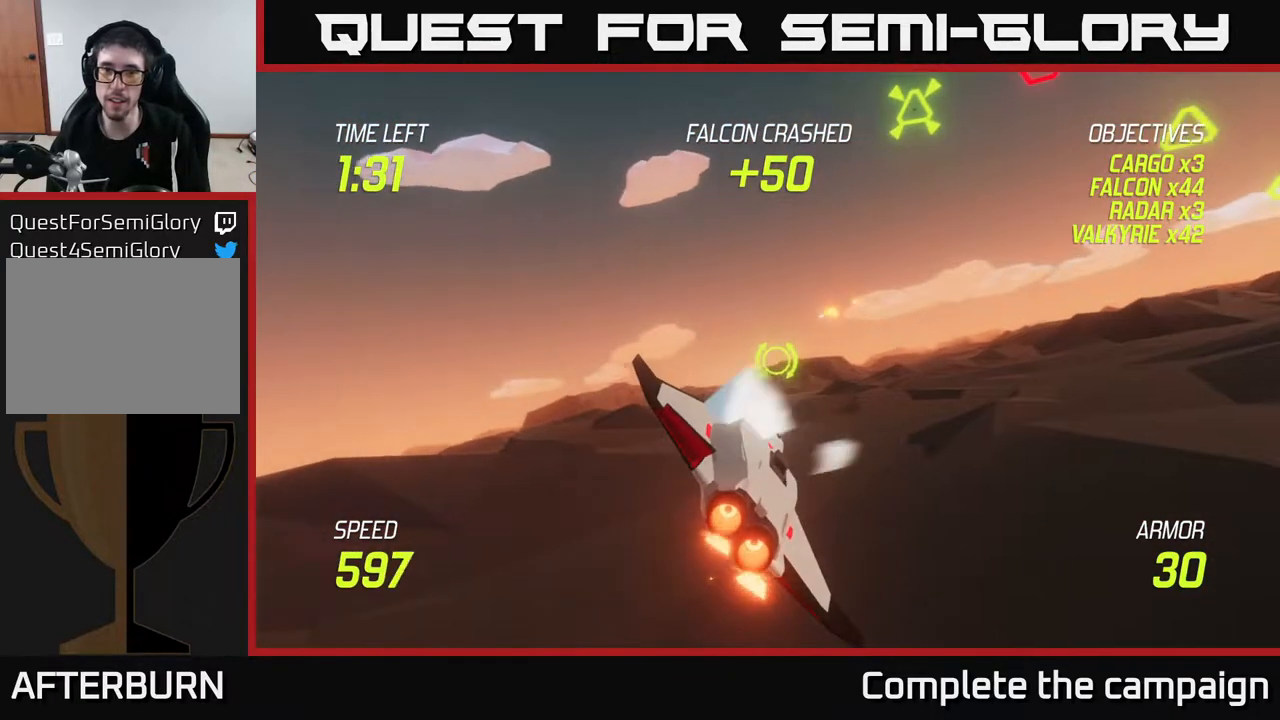
{"buttons": ["L2"], "left_stick": "right", "right_stick": "center", "events": [[100, "R2", "down"], [233, "R2", "up"], [317, "L2", "down"]]}
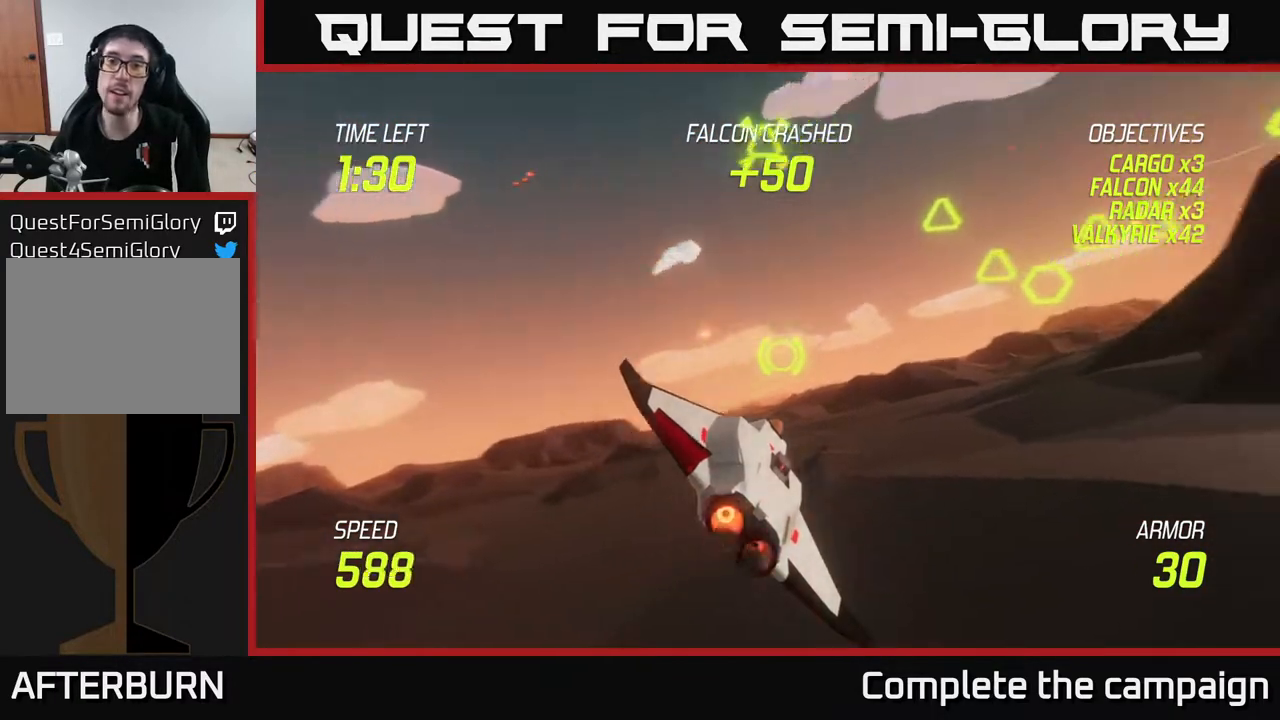
{"buttons": ["L2"], "left_stick": "up-right", "right_stick": "center", "events": [[67, "left_stick", "up-right"]]}
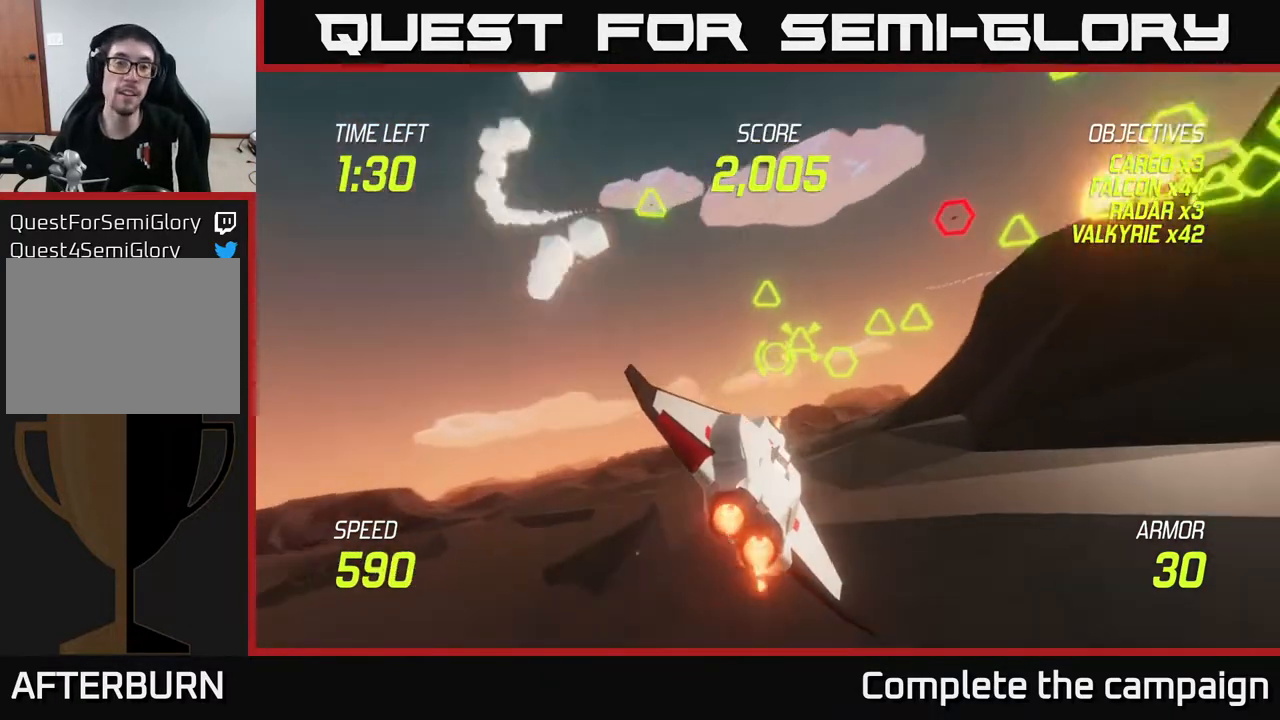
{"buttons": ["L2", "R2"], "left_stick": "left", "right_stick": "center", "events": [[383, "R2", "down"], [500, "left_stick", "left"]]}
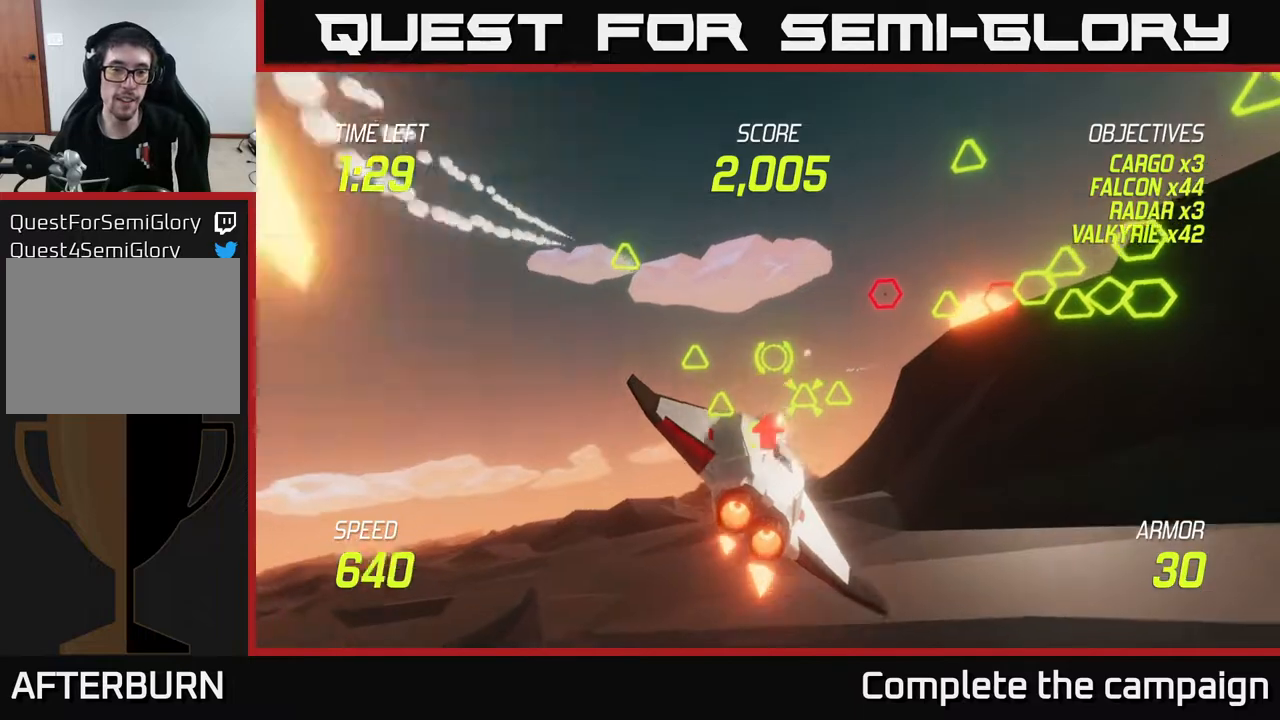
{"buttons": ["L2"], "left_stick": "center", "right_stick": "center", "events": [[33, "R2", "up"], [100, "left_stick", "down-left"], [133, "L2", "up"], [300, "R2", "down"], [417, "R2", "up"], [467, "left_stick", "center"], [500, "L2", "down"]]}
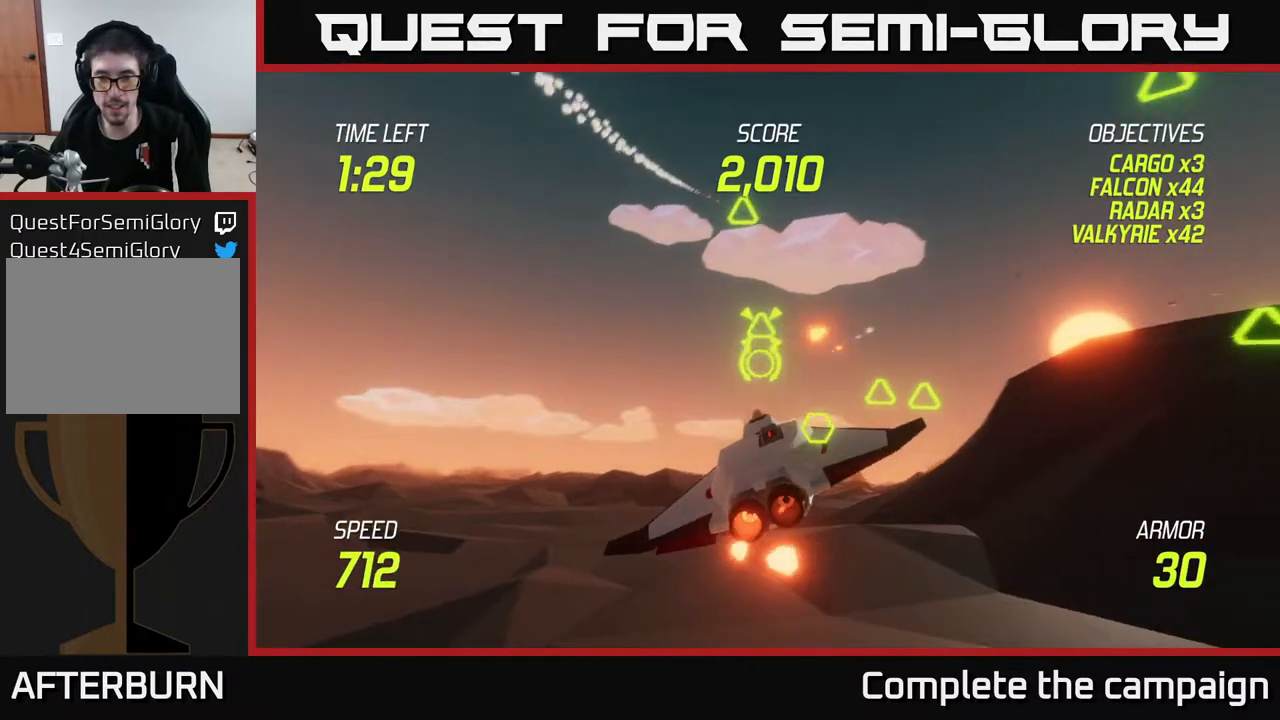
{"buttons": ["L2"], "left_stick": "down-left", "right_stick": "center", "events": [[33, "left_stick", "right"], [133, "L2", "up"], [267, "L2", "down"], [283, "left_stick", "up-right"], [400, "L2", "up"], [433, "left_stick", "down-left"], [483, "L2", "down"]]}
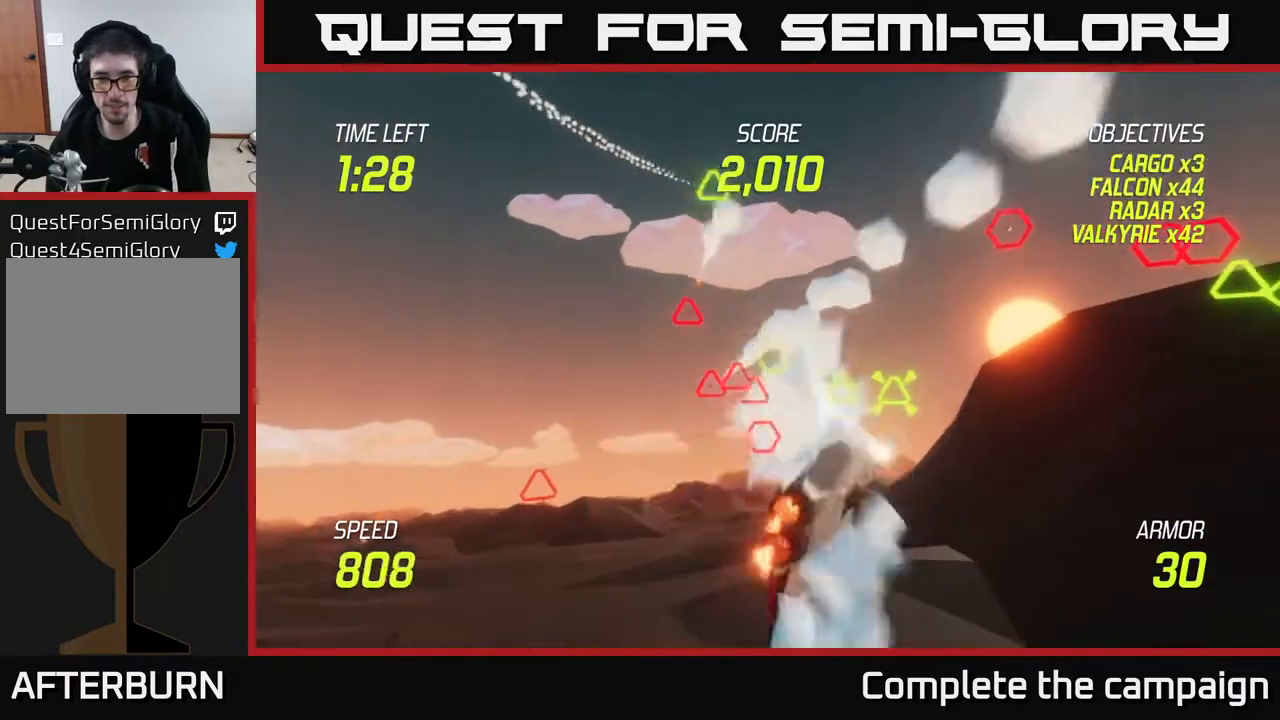
{"buttons": [], "left_stick": "down", "right_stick": "center", "events": [[67, "left_stick", "left"], [117, "L2", "up"], [167, "left_stick", "up-left"], [283, "left_stick", "up"], [417, "left_stick", "left"], [467, "left_stick", "down"]]}
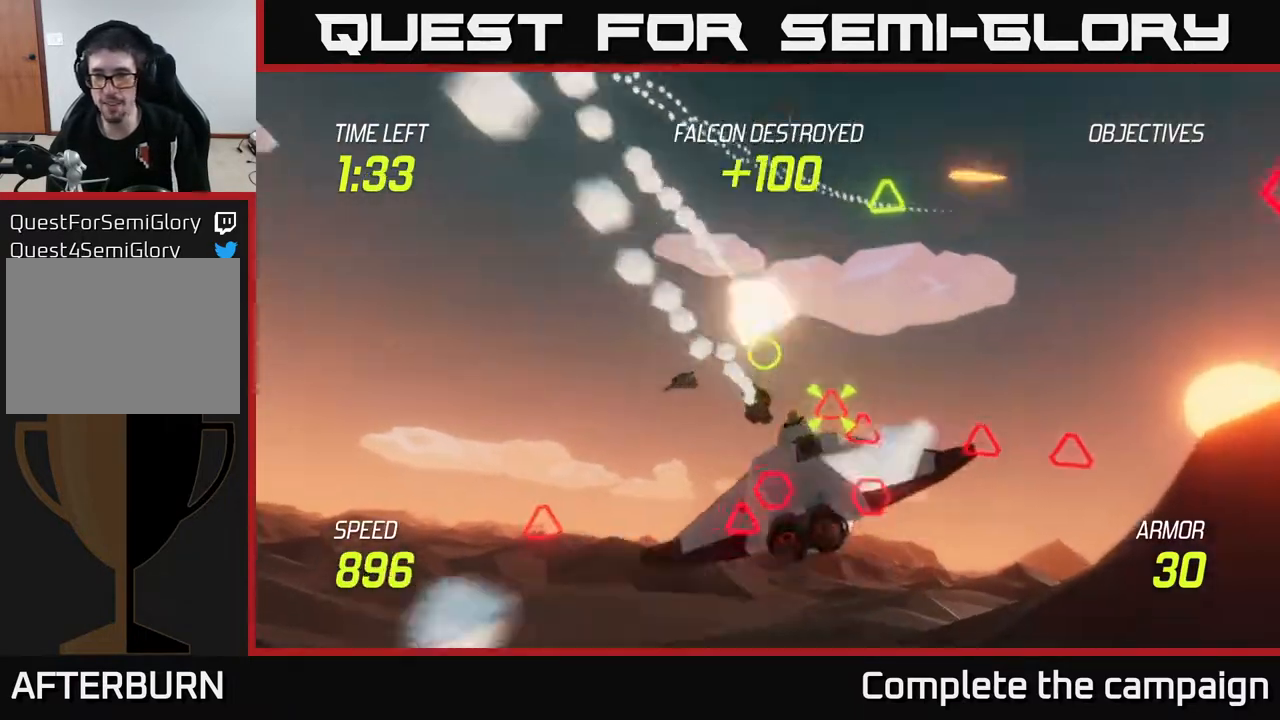
{"buttons": ["L2", "R2"], "left_stick": "down-left", "right_stick": "center", "events": [[67, "R2", "down"], [67, "left_stick", "right"], [217, "R2", "up"], [283, "left_stick", "down-left"], [400, "R2", "down"], [467, "L2", "down"]]}
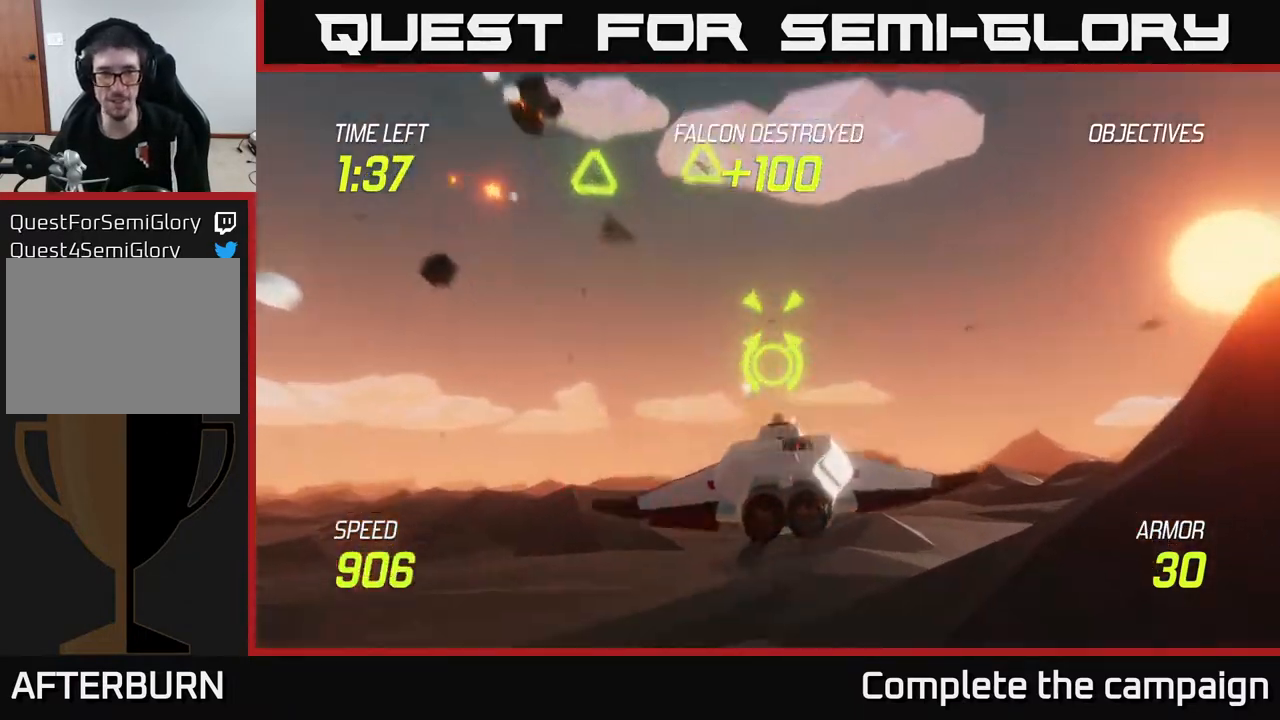
{"buttons": ["L2"], "left_stick": "right", "right_stick": "center", "events": [[67, "R2", "up"], [83, "L2", "up"], [200, "L2", "down"], [200, "R2", "down"], [217, "left_stick", "right"], [300, "L2", "up"], [317, "R2", "up"], [417, "L2", "down"]]}
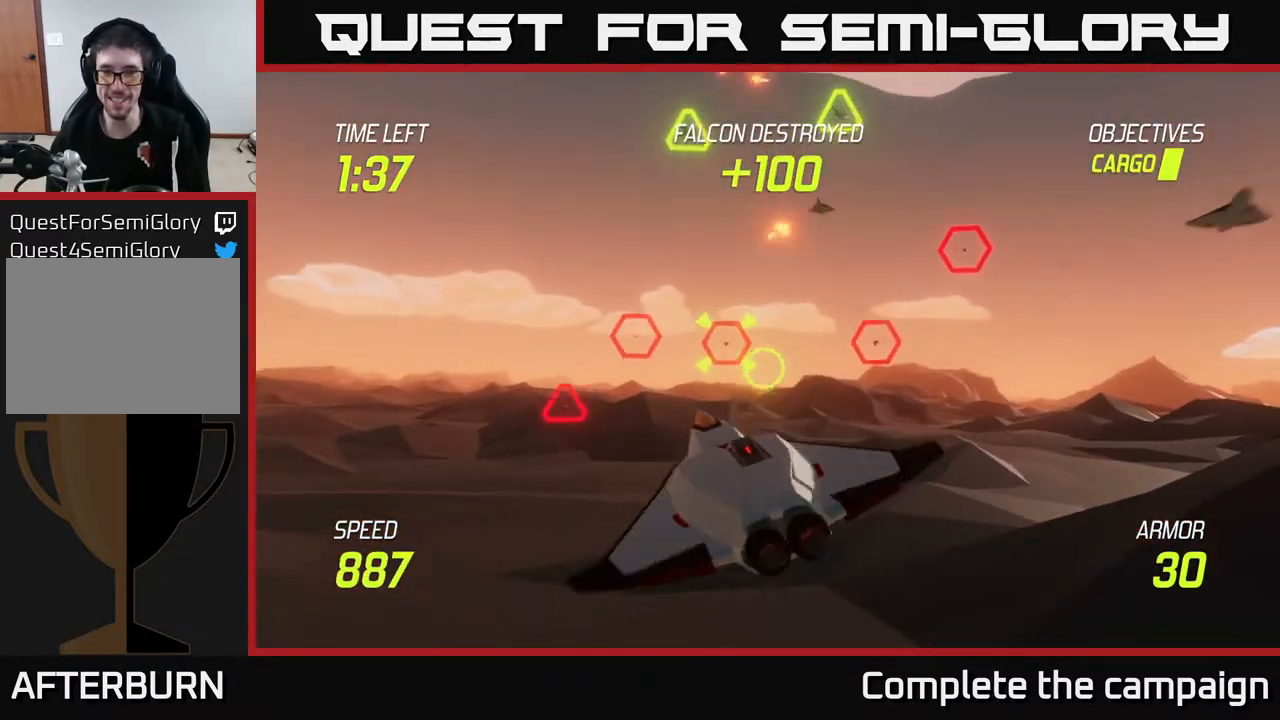
{"buttons": ["L2"], "left_stick": "up-right", "right_stick": "center", "events": [[67, "L2", "up"], [67, "R2", "down"], [167, "L2", "down"], [167, "R2", "up"], [300, "L2", "up"], [450, "left_stick", "up-right"], [500, "L2", "down"]]}
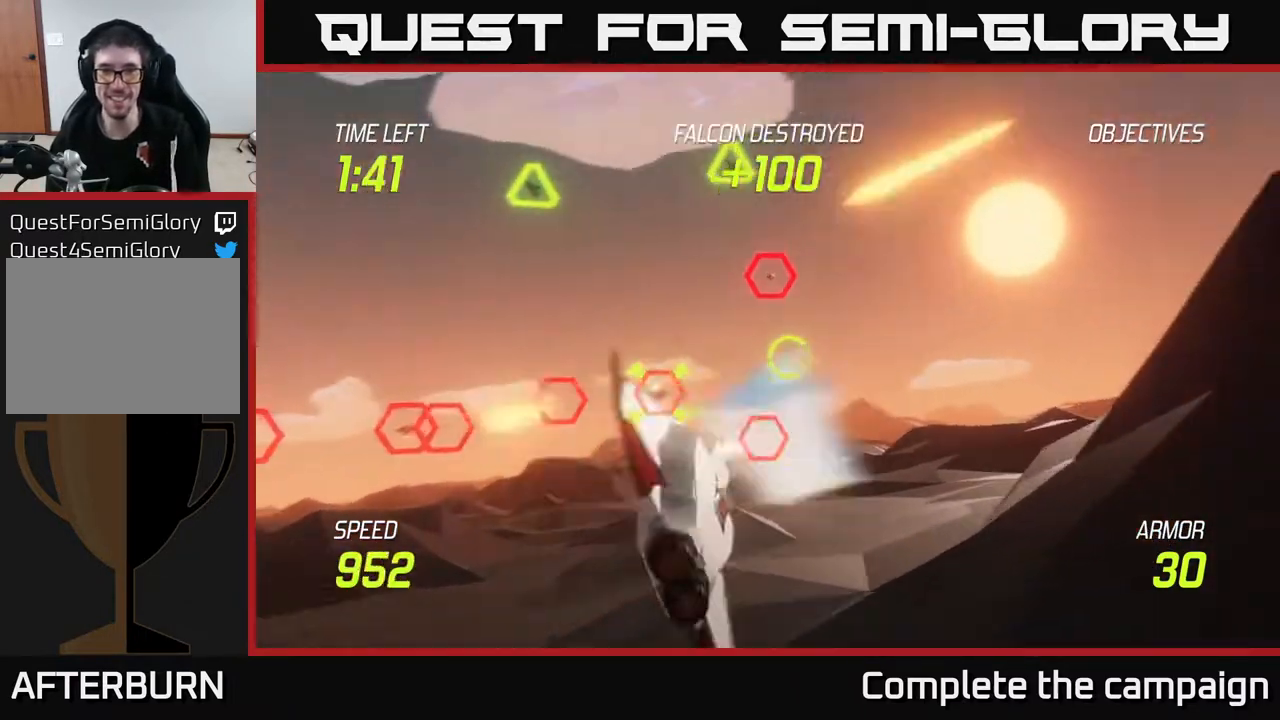
{"buttons": [], "left_stick": "left", "right_stick": "center", "events": [[133, "L2", "up"], [300, "R2", "down"], [350, "left_stick", "left"], [417, "R2", "up"]]}
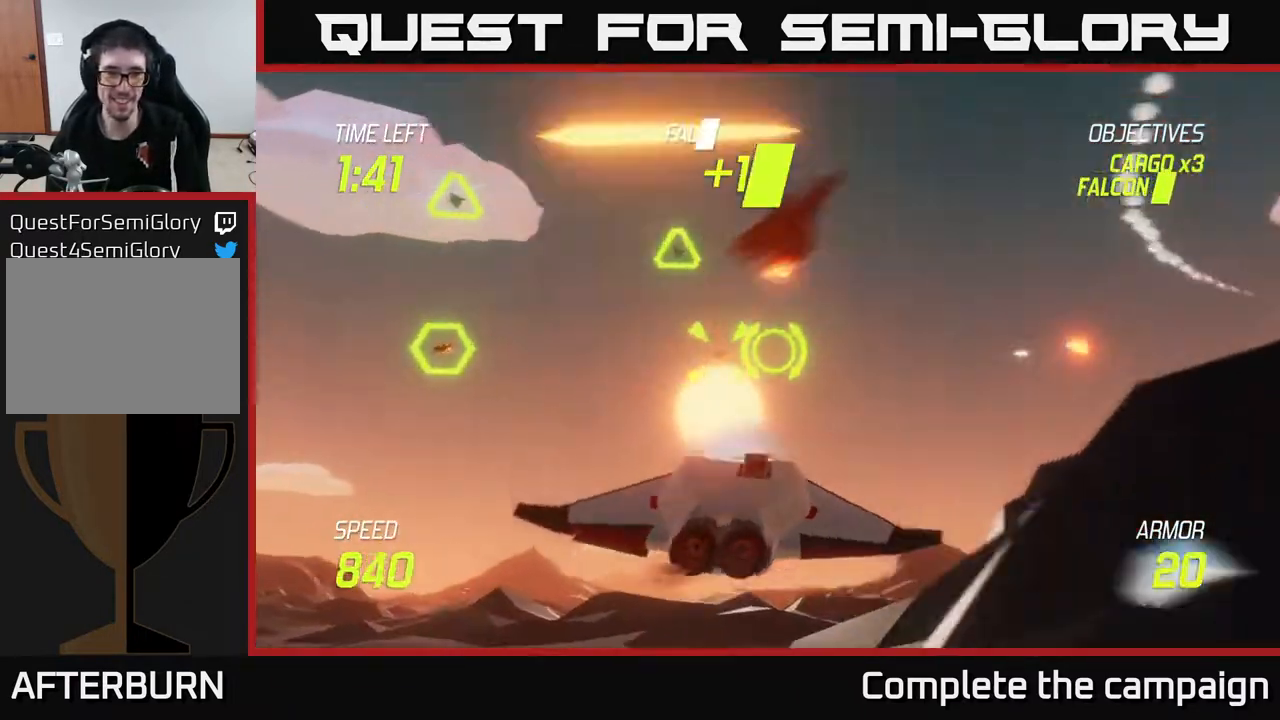
{"buttons": [], "left_stick": "right", "right_stick": "center", "events": [[50, "left_stick", "down-left"], [167, "R2", "down"], [300, "L2", "down"], [317, "R2", "up"], [317, "left_stick", "down-right"], [383, "left_stick", "right"], [417, "L2", "up"]]}
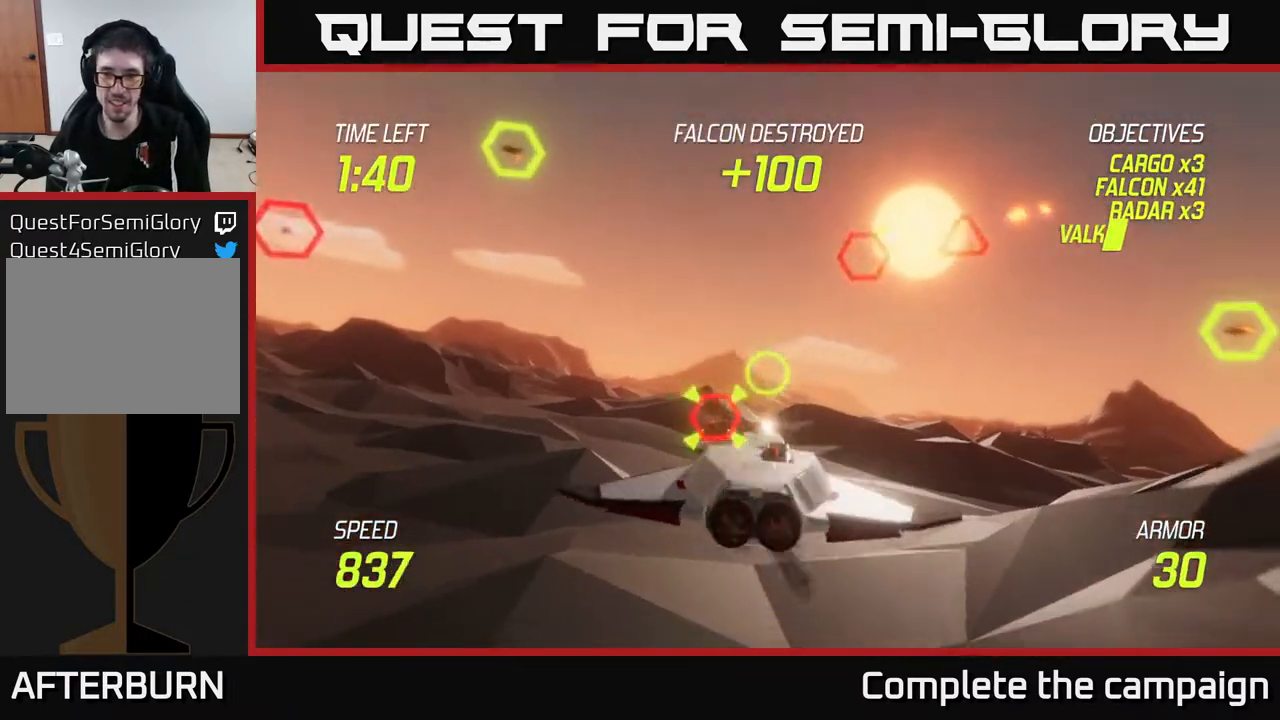
{"buttons": ["L2"], "left_stick": "up-right", "right_stick": "center", "events": [[17, "L2", "down"], [133, "L2", "up"], [200, "L2", "down"], [300, "left_stick", "up-right"]]}
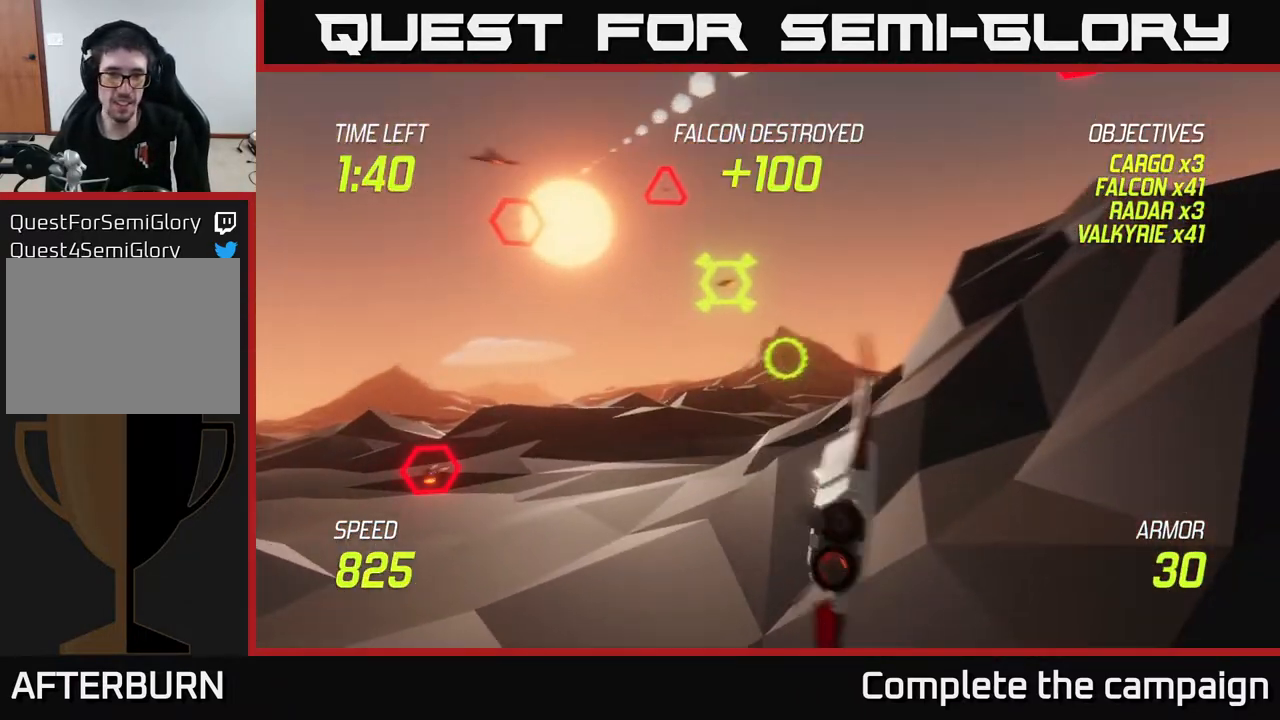
{"buttons": ["L2"], "left_stick": "up-left", "right_stick": "center", "events": [[100, "left_stick", "left"], [450, "left_stick", "up-left"]]}
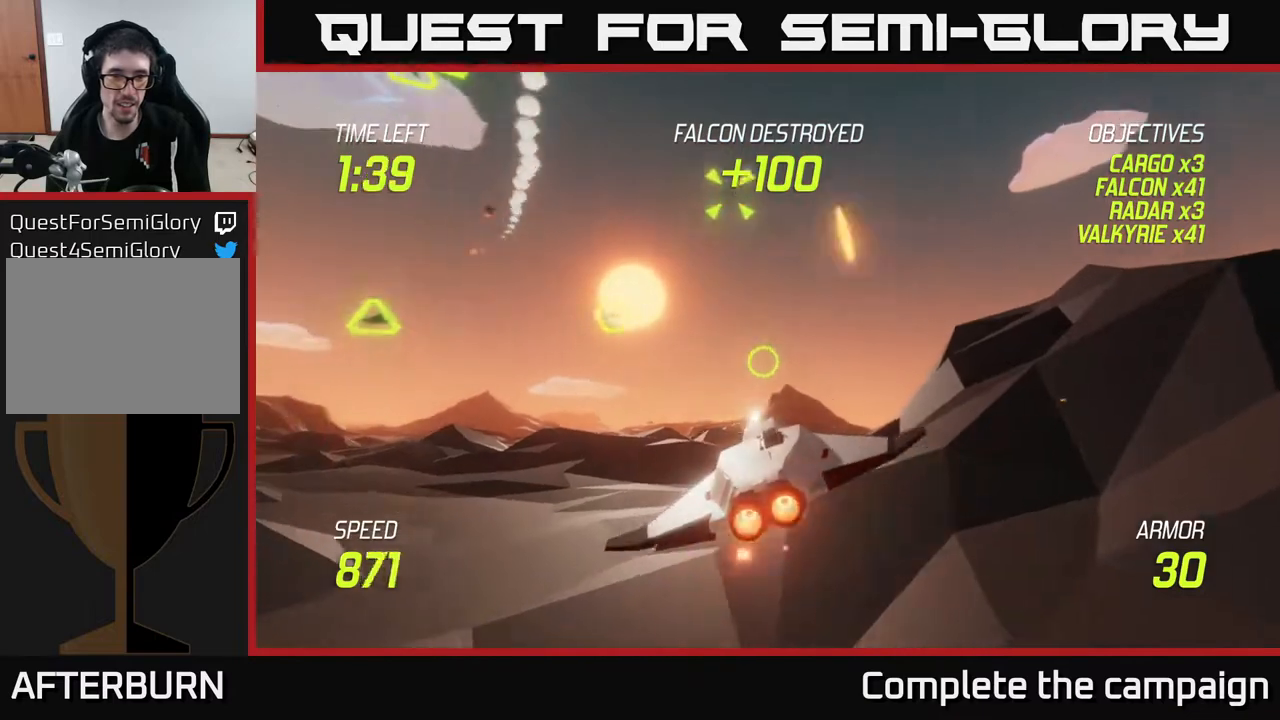
{"buttons": ["L2", "R2"], "left_stick": "right", "right_stick": "center", "events": [[17, "left_stick", "up"], [167, "left_stick", "center"], [217, "left_stick", "right"], [400, "R2", "down"]]}
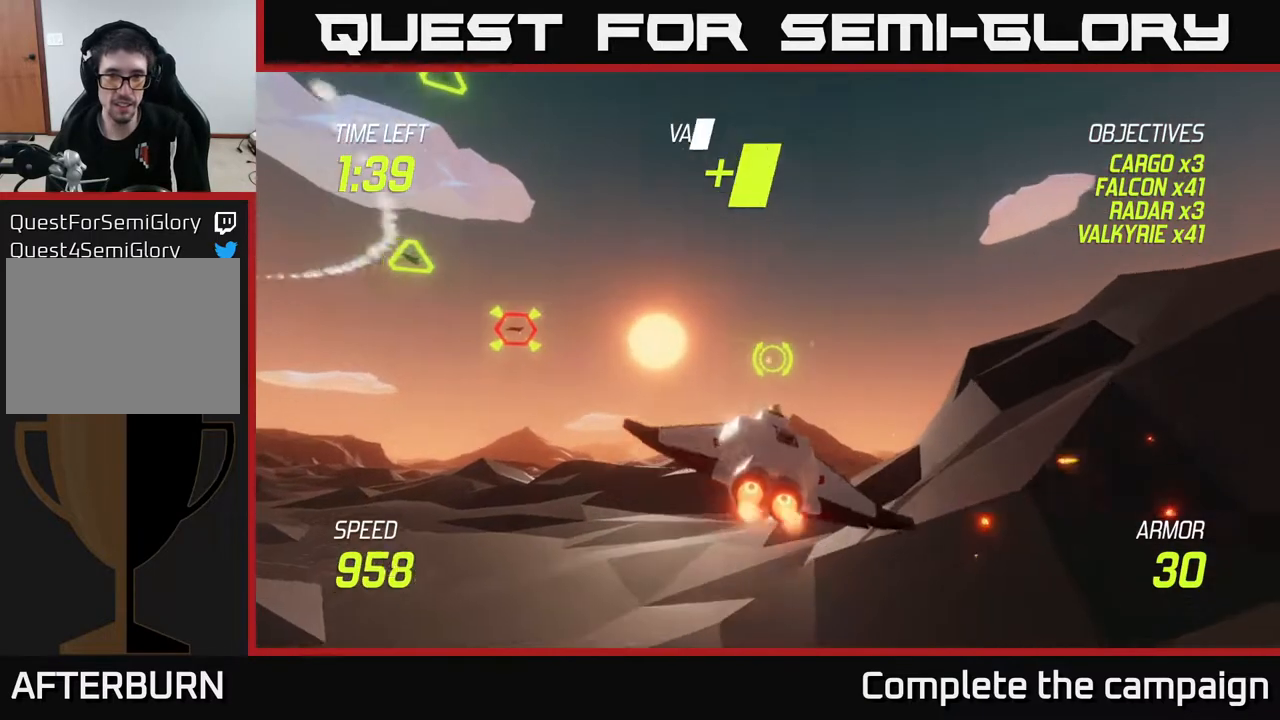
{"buttons": ["L2"], "left_stick": "down-left", "right_stick": "center", "events": [[17, "R2", "up"], [50, "L2", "up"], [167, "left_stick", "down-left"], [217, "L2", "down"], [317, "L2", "up"], [383, "L2", "down"]]}
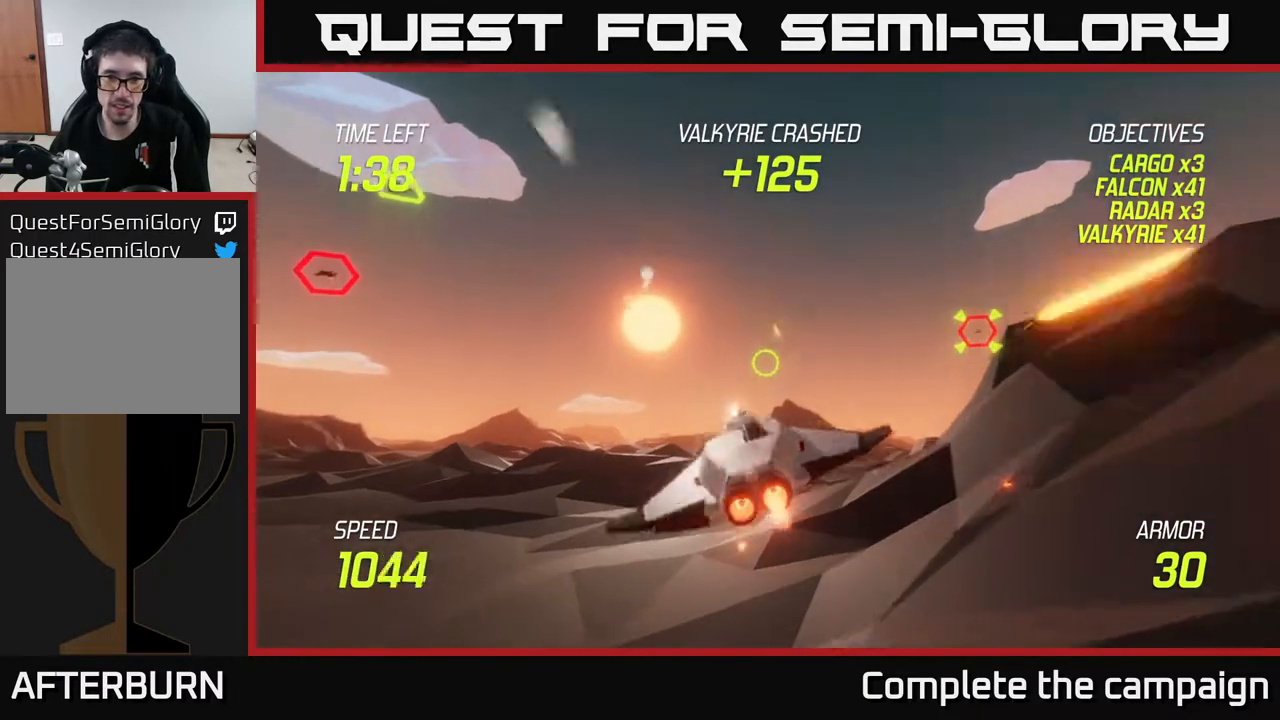
{"buttons": [], "left_stick": "right", "right_stick": "center", "events": [[17, "L2", "up"], [117, "left_stick", "down-right"], [183, "left_stick", "right"], [200, "L2", "down"], [317, "L2", "up"]]}
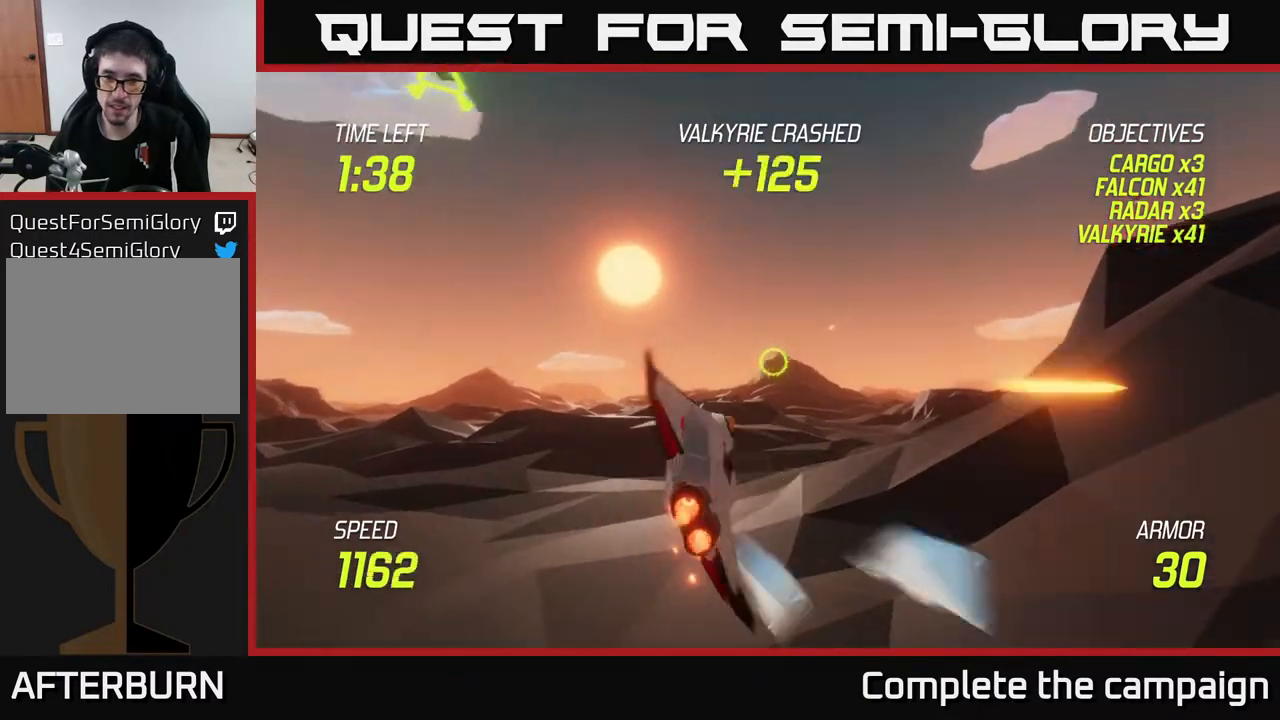
{"buttons": ["R2"], "left_stick": "up-right", "right_stick": "center", "events": [[17, "L2", "down"], [100, "R2", "down"], [100, "left_stick", "up-right"], [217, "L2", "up"], [267, "R2", "up"], [467, "R2", "down"]]}
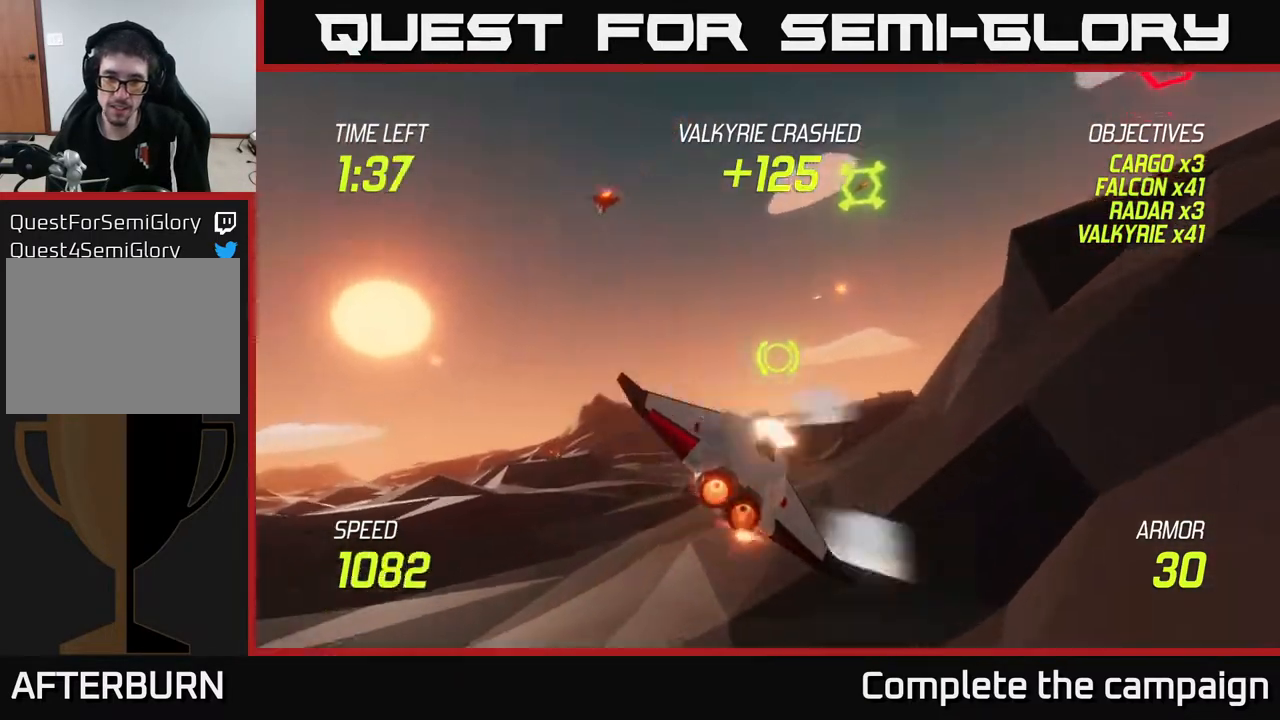
{"buttons": [], "left_stick": "right", "right_stick": "center", "events": [[33, "L2", "down"], [67, "R2", "up"], [67, "left_stick", "up-left"], [183, "left_stick", "down-left"], [217, "L2", "up"], [333, "L2", "down"], [433, "L2", "up"], [433, "left_stick", "right"]]}
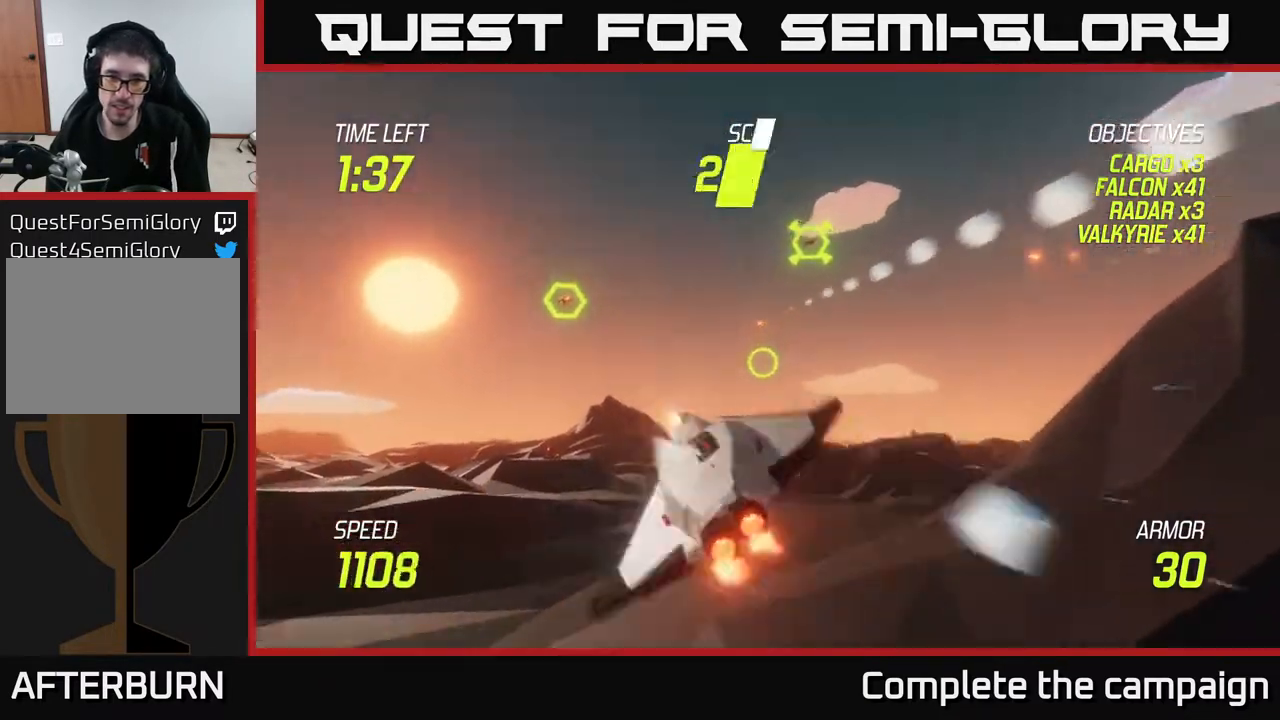
{"buttons": [], "left_stick": "up-right", "right_stick": "center", "events": [[300, "left_stick", "up-right"]]}
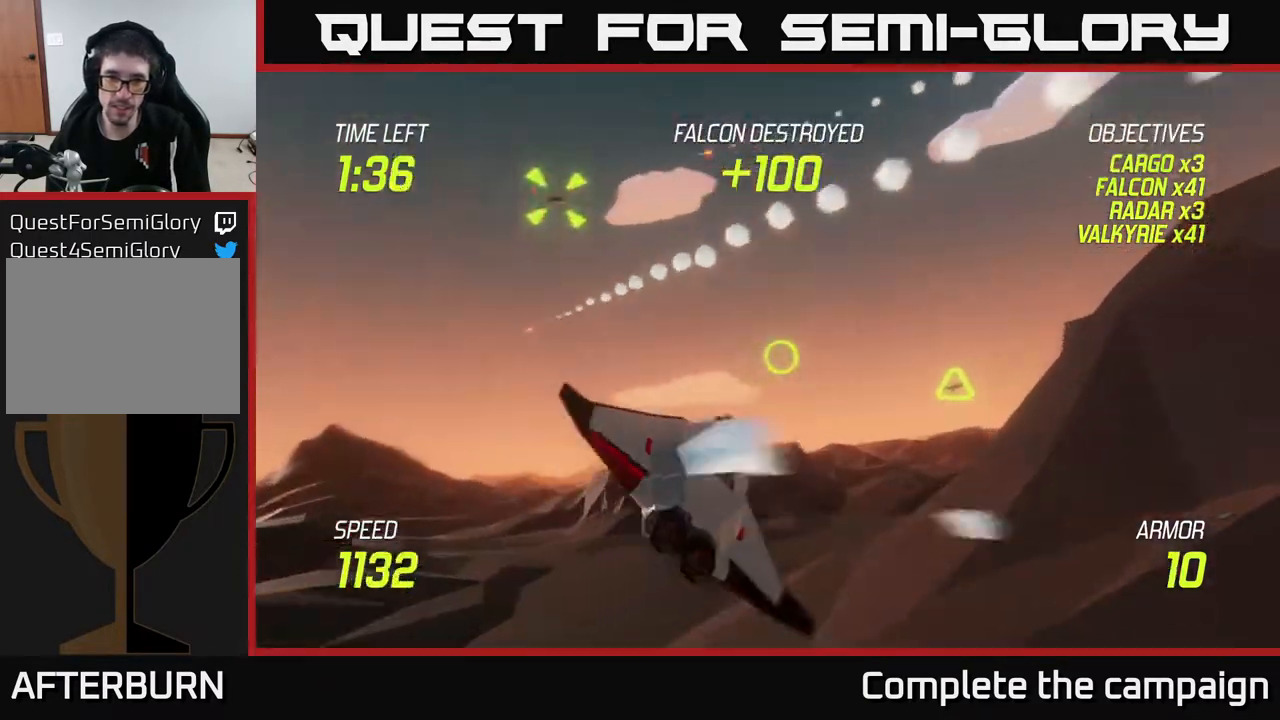
{"buttons": [], "left_stick": "down-left", "right_stick": "center", "events": [[83, "L2", "down"], [183, "R2", "down"], [300, "left_stick", "down-right"], [333, "L2", "up"], [333, "R2", "up"], [400, "left_stick", "down-left"]]}
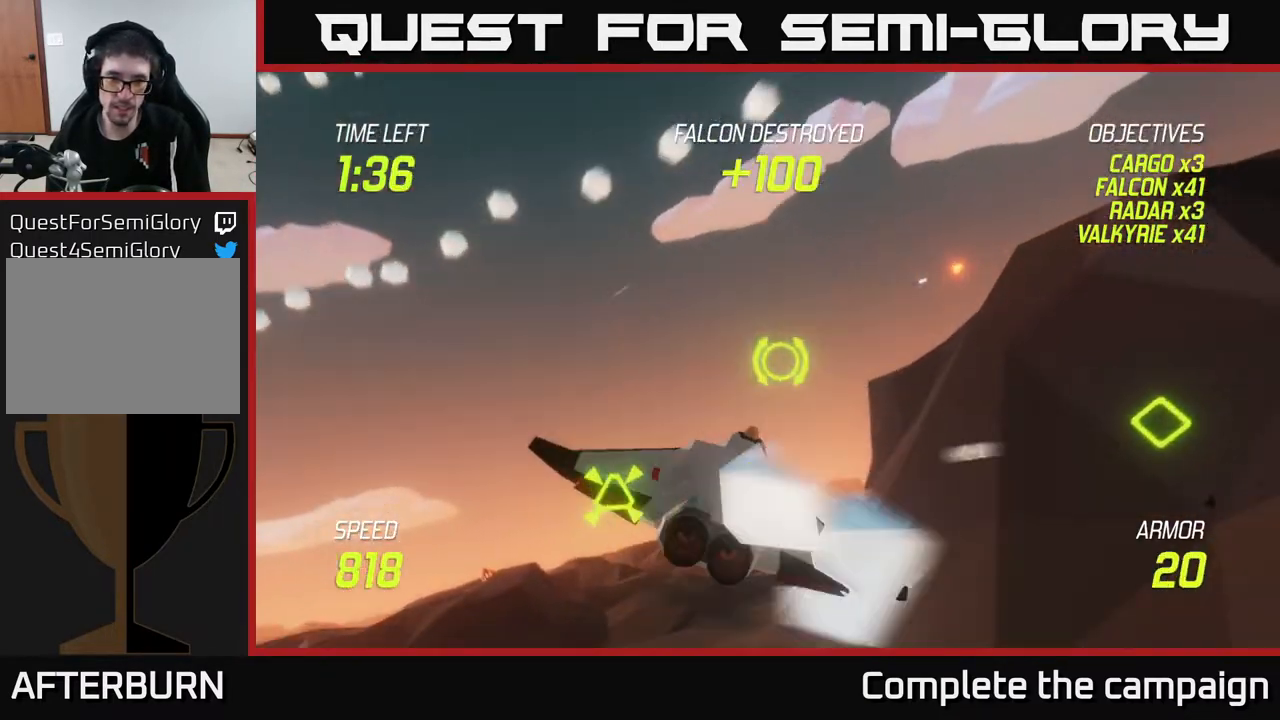
{"buttons": ["L2"], "left_stick": "up-right", "right_stick": "center", "events": [[33, "R2", "down"], [133, "L2", "down"], [150, "R2", "up"], [217, "left_stick", "right"], [283, "L2", "up"], [383, "L2", "down"], [383, "left_stick", "up-right"]]}
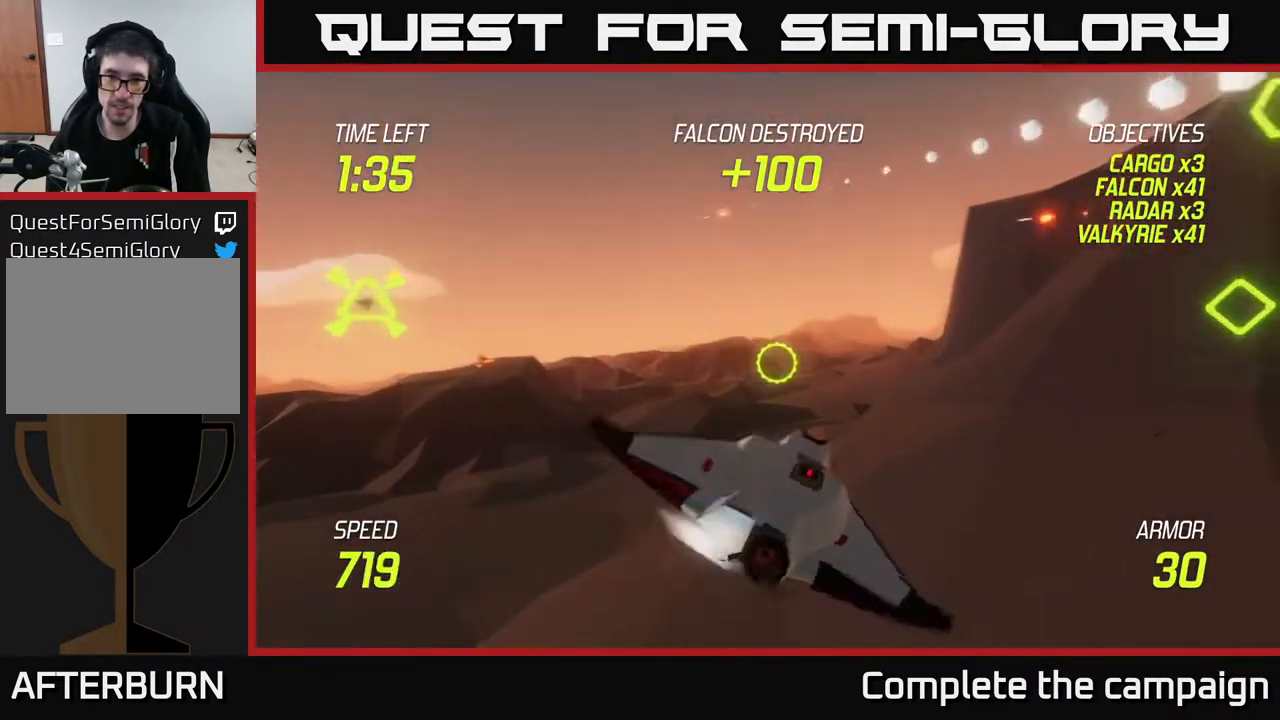
{"buttons": ["L2"], "left_stick": "down", "right_stick": "center", "events": [[150, "left_stick", "up-left"], [200, "left_stick", "left"], [317, "left_stick", "center"], [367, "left_stick", "right"], [500, "left_stick", "down"]]}